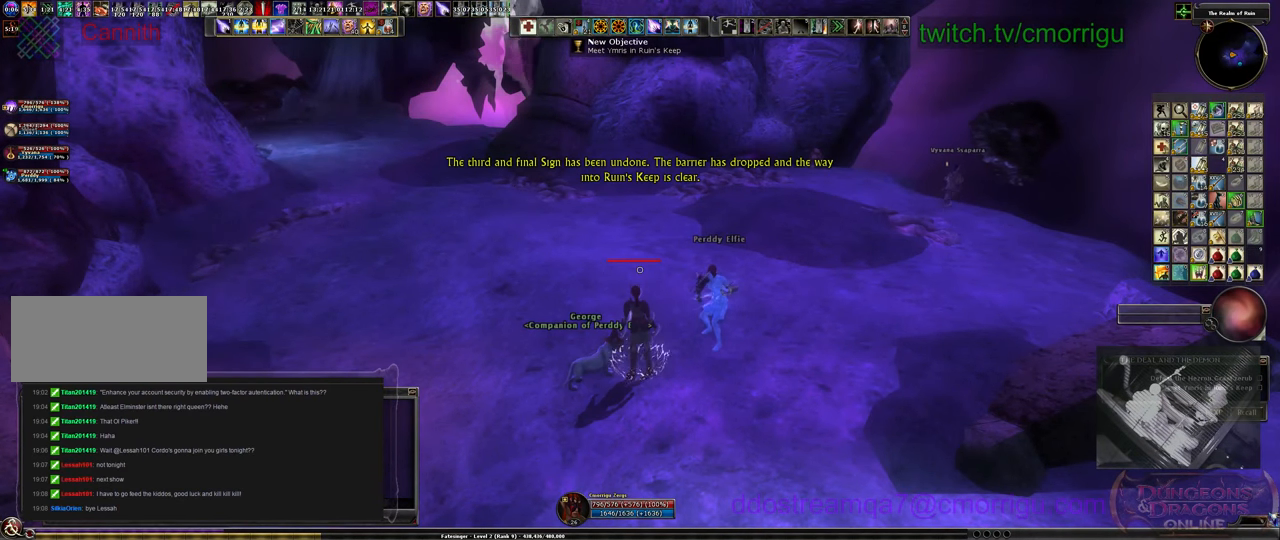
Gameplay with keyboard; each line is a JSON object with the keys held at the frame after it. "events" lists presses ("down") and releases ("up") of ".", "/", "0", "1", "2", "3", "4", "5", "6", "7", "8", "9", "a", "b", "backslash", "backspace", "c", "caps_lock", "comma", "ctrl_l", "ctrl_r", "d", "e", "equals", "escape", "f", "f1", "f10", "f11", "f12", "f2", "f3", "f4", "f5", "f6", "f7", "f8", "f9", "g", "h", "i", "j", "k", "l", "lbracket", "m", "minus", "n", "o", "p", "q", "quote", "r", "rbracket", "return", "s", "semicolon", "shift_l", "shift_r", "space", "t", "tab", "tilde", "u", "v", "w", "x", "y" and "z" between this image and that frame as [ms after this image, input, new state], when the widget could be followed in between. No other keys are recorded. Mouse input is not recorded.
{"keys": ["w"], "events": [[100, "w", "down"]]}
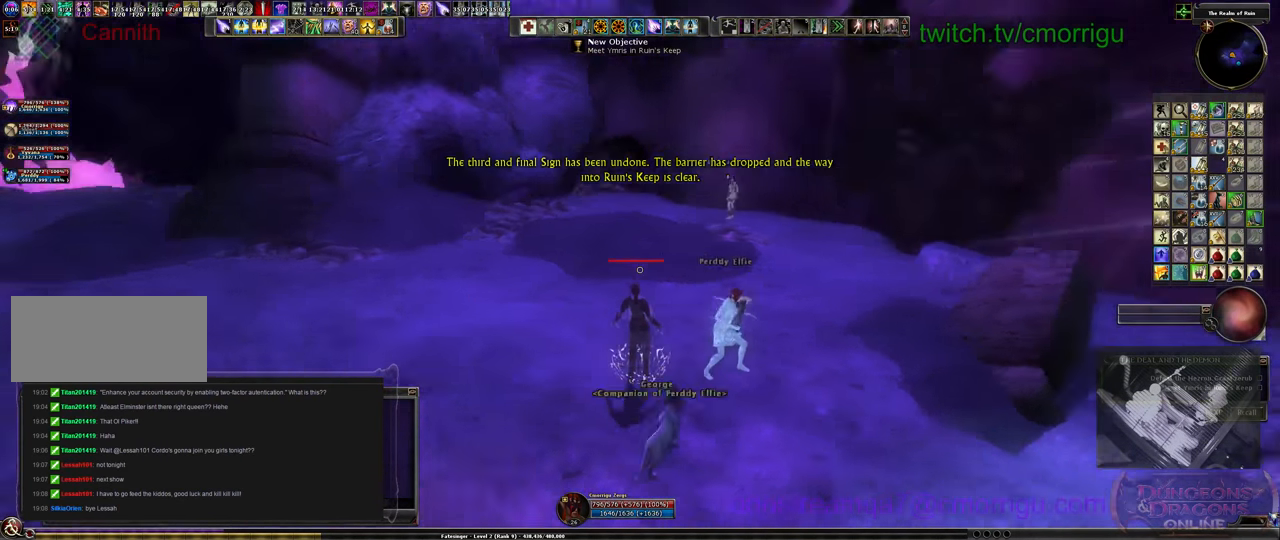
{"keys": [], "events": [[134, "w", "up"]]}
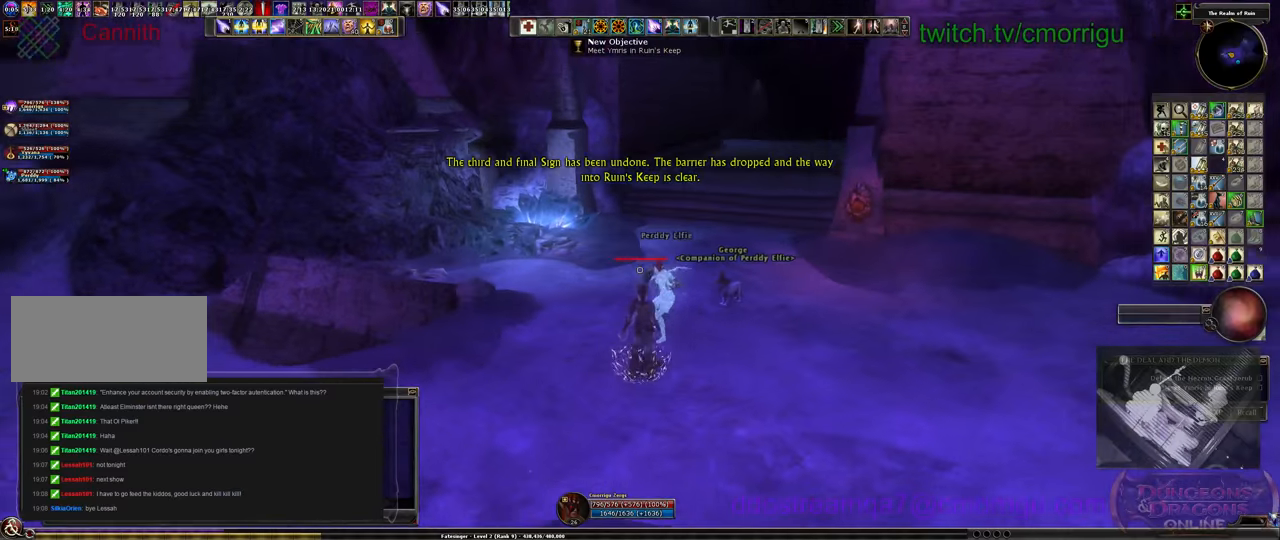
{"keys": [], "events": []}
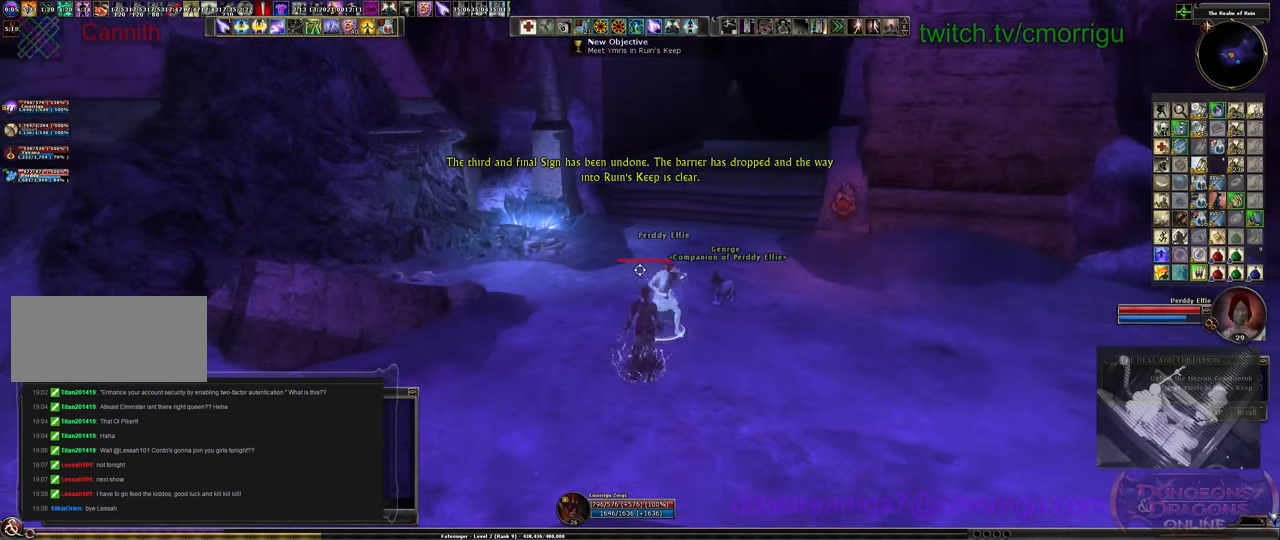
{"keys": [], "events": []}
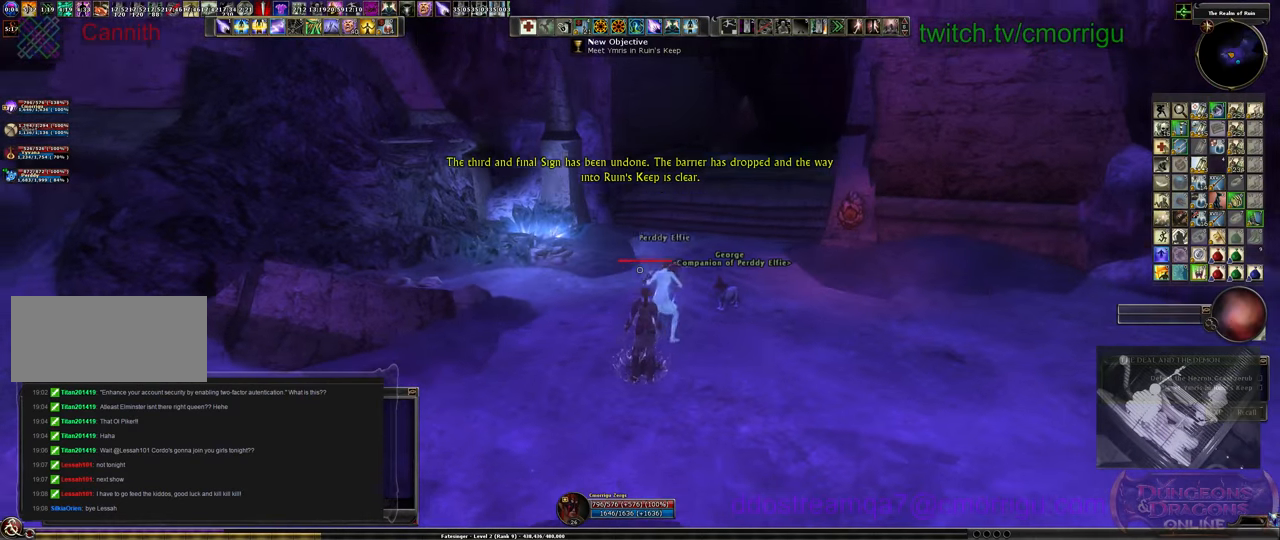
{"keys": [], "events": []}
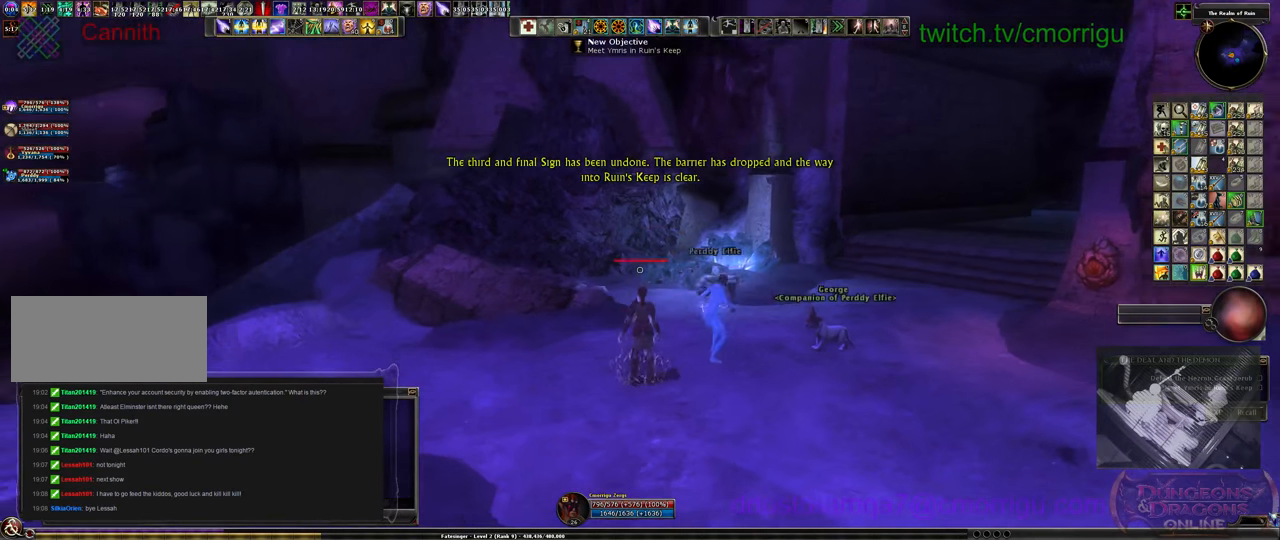
{"keys": [], "events": []}
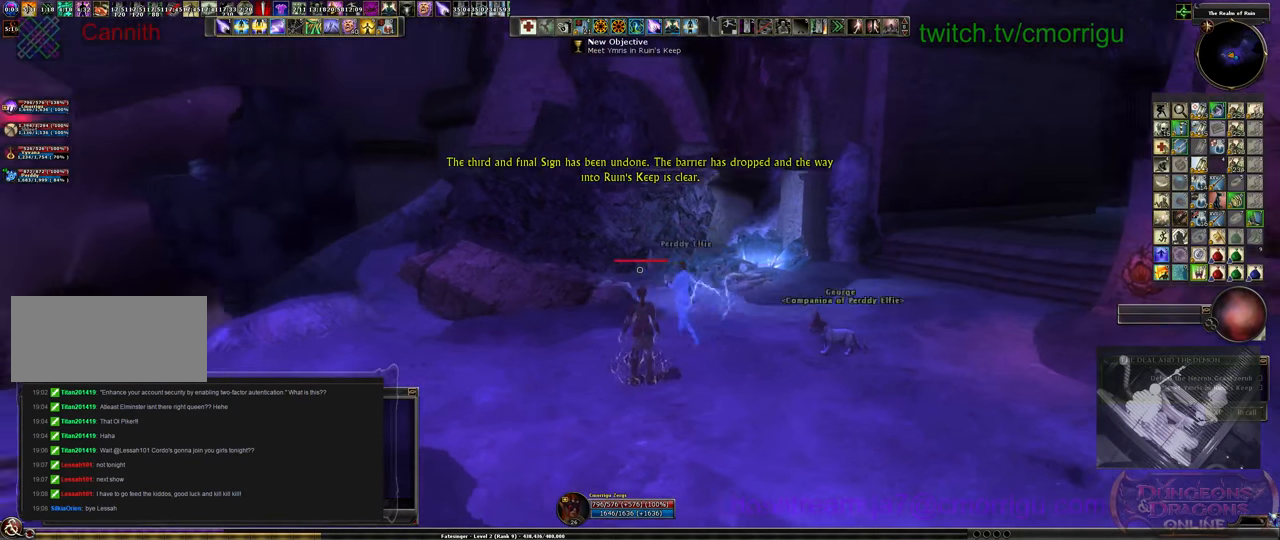
{"keys": [], "events": []}
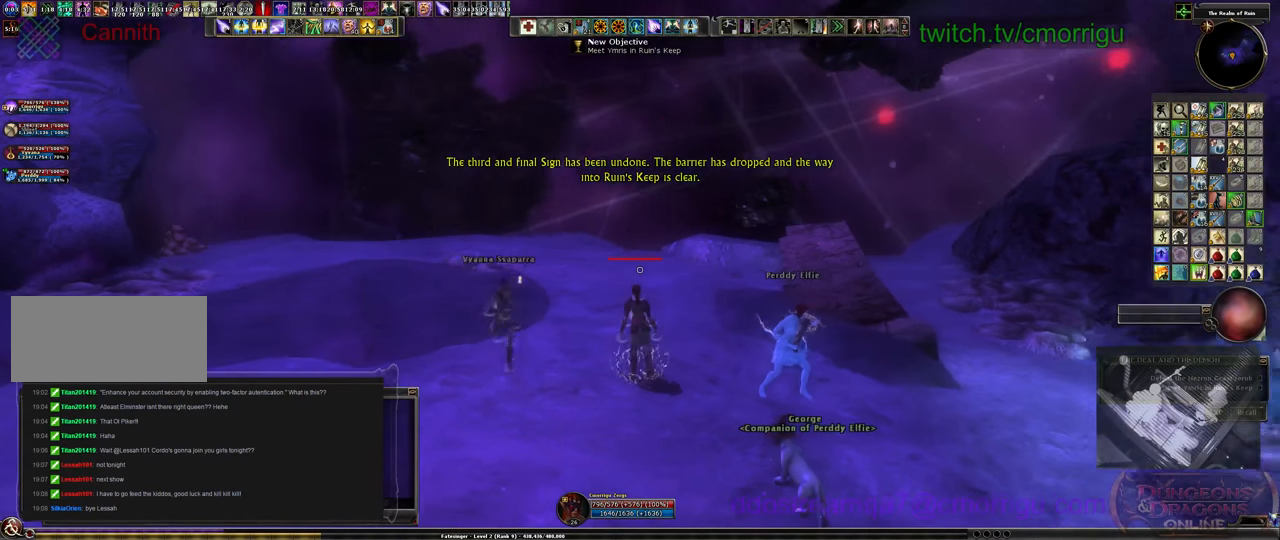
{"keys": [], "events": []}